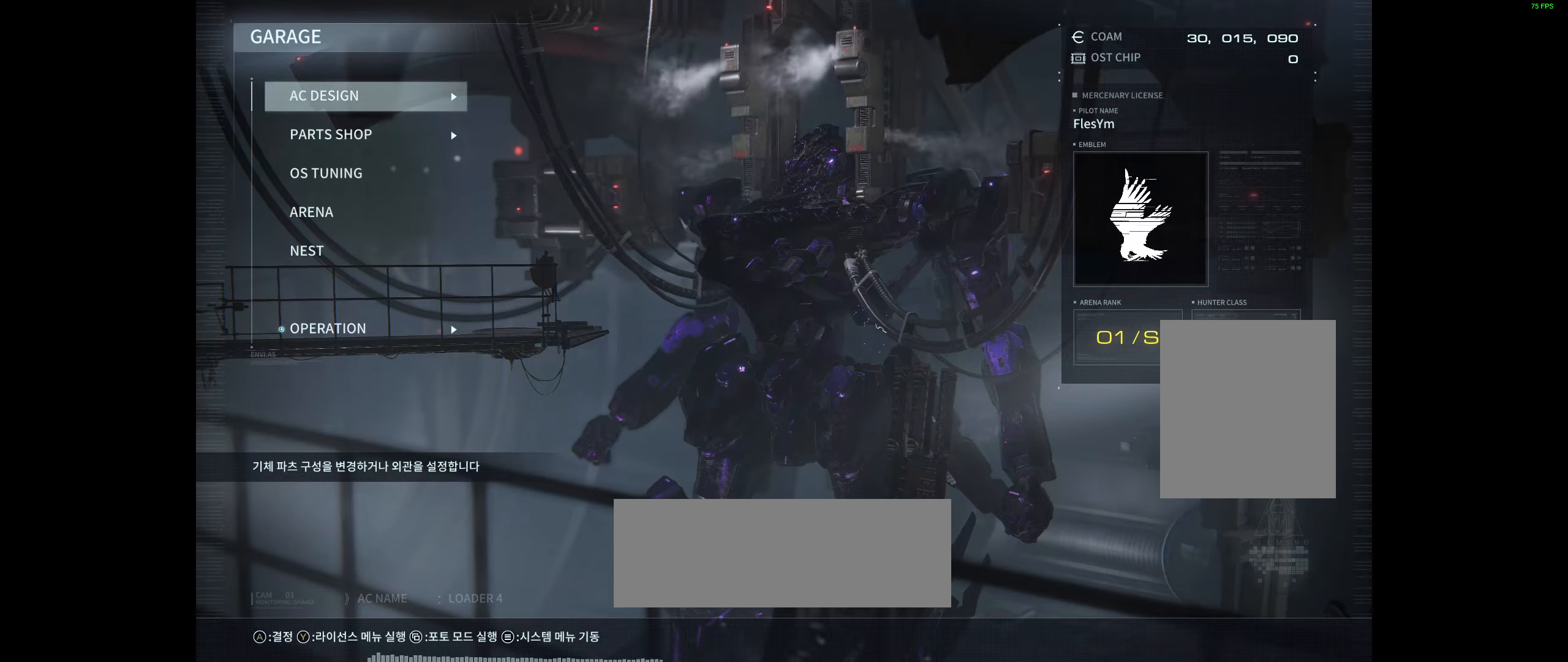
Gameplay with a controller (Xbox layout); each line is a JSON object with the inputs held at the frame after it. "events" lists button and stick changes between this image and that frame as [ms after this image, input, new state], when the widget could be followed in between. Not read: DPAD_DOWN DPAD_LEFT DPAD_RIGHT DPAD_UP HOME L1 L2 L3 R1 R3 other_buttons right_stick.
{"buttons": ["A"], "left_stick": "center", "events": [[434, "A", "down"]]}
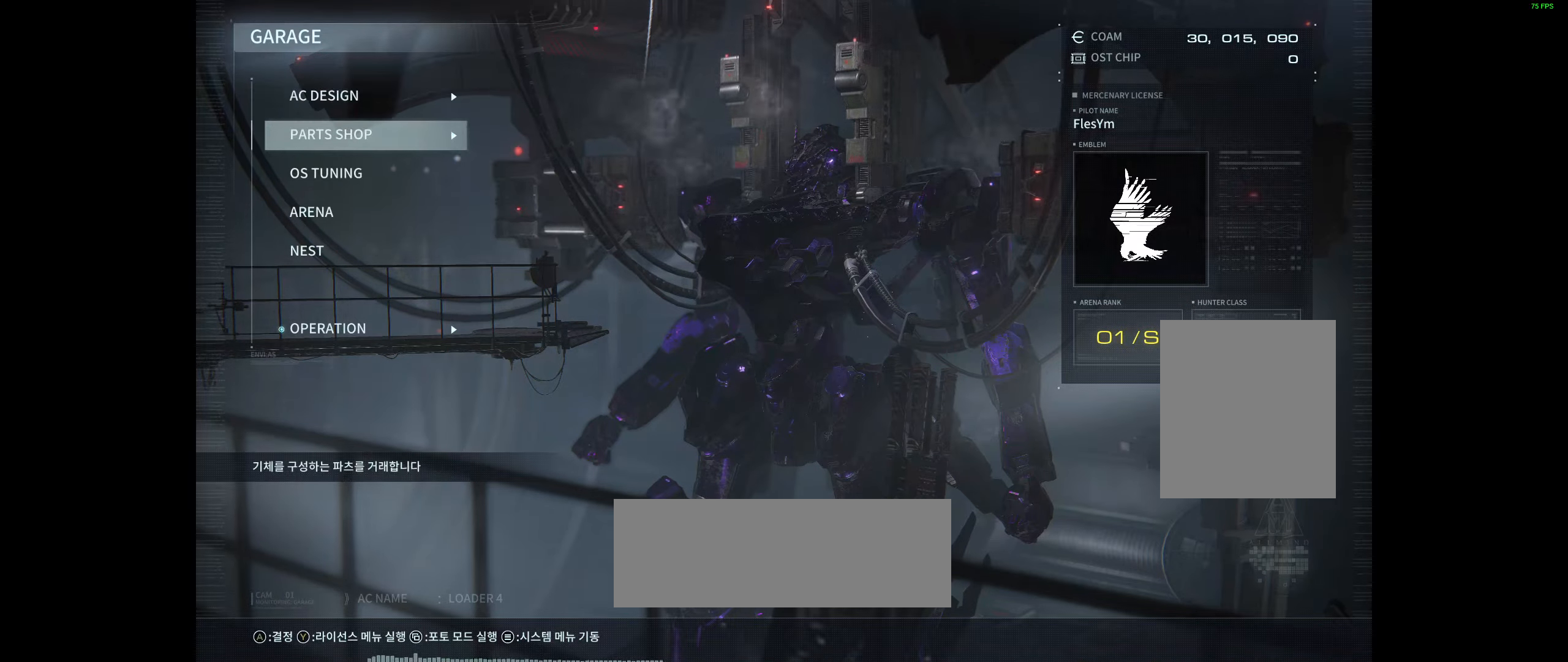
{"buttons": [], "left_stick": "center", "events": [[100, "A", "up"]]}
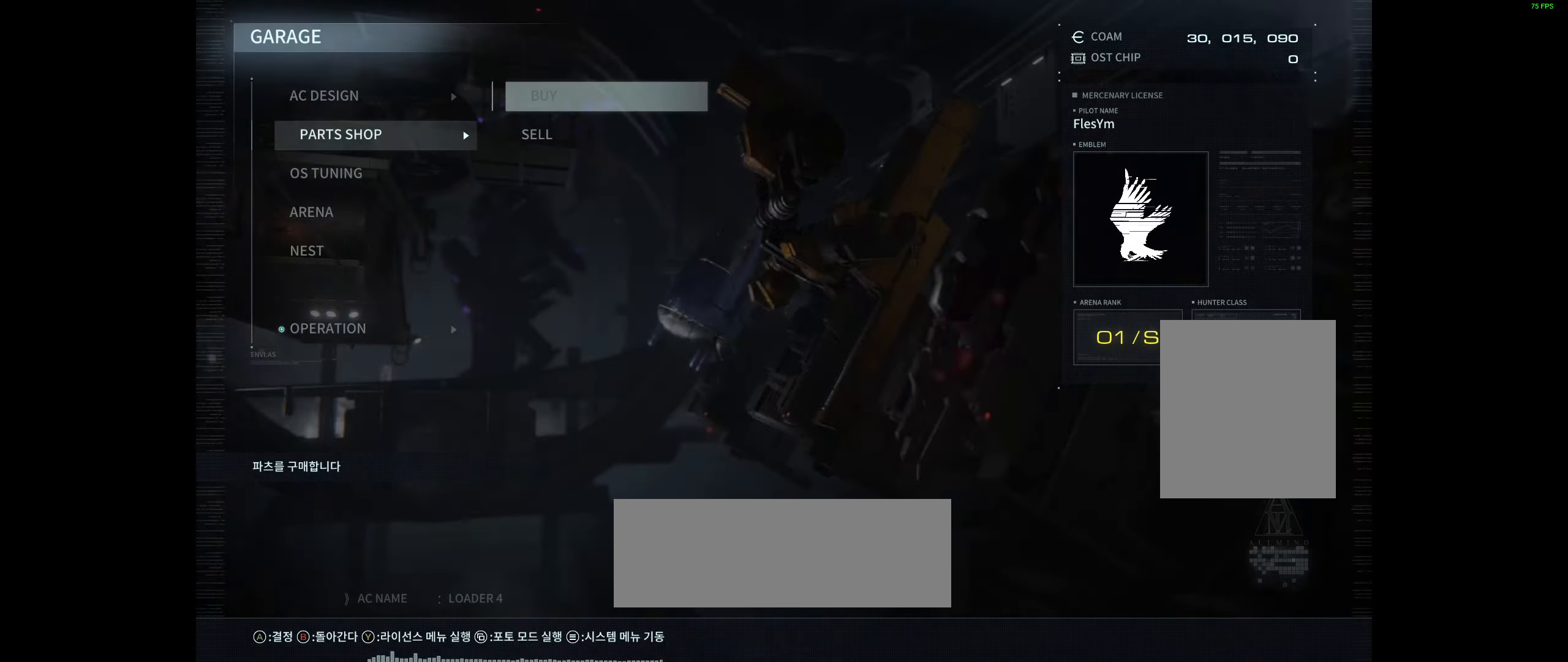
{"buttons": [], "left_stick": "center", "events": [[334, "A", "down"], [484, "A", "up"]]}
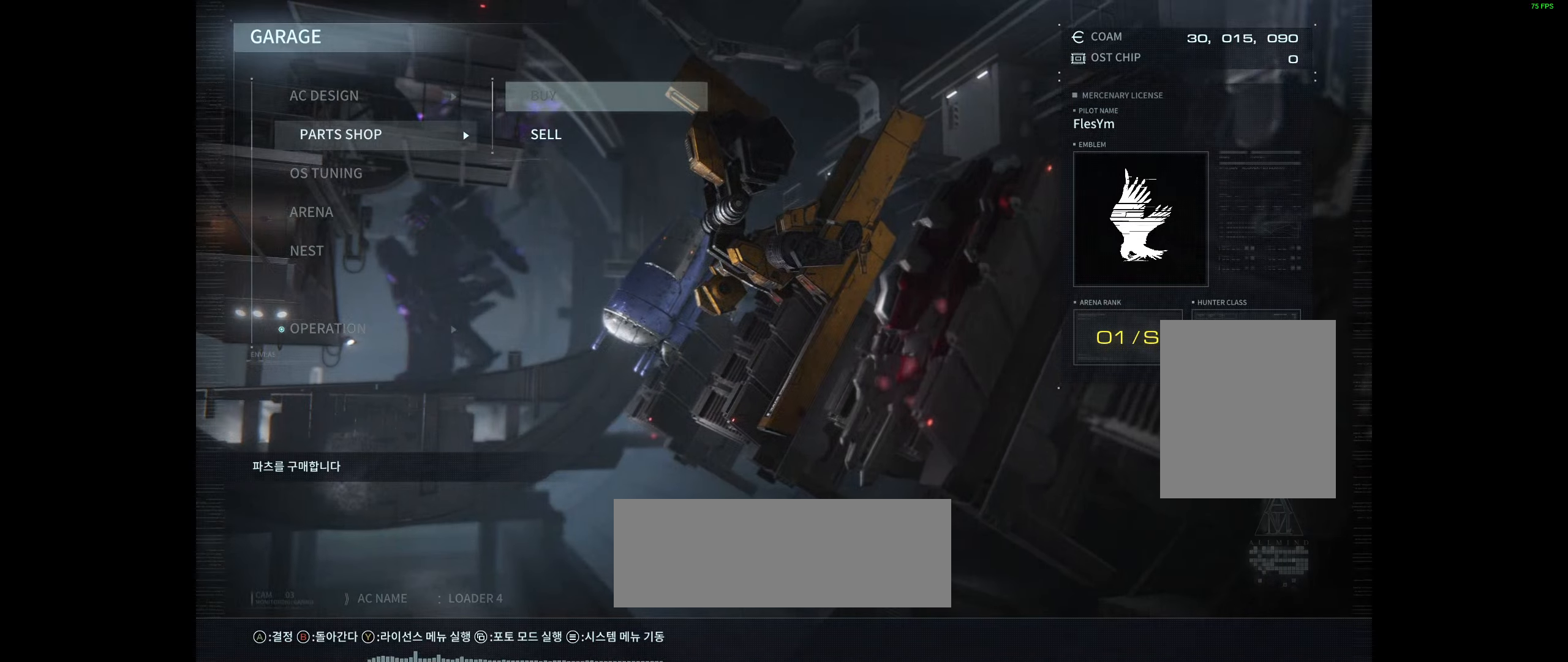
{"buttons": [], "left_stick": "center", "events": []}
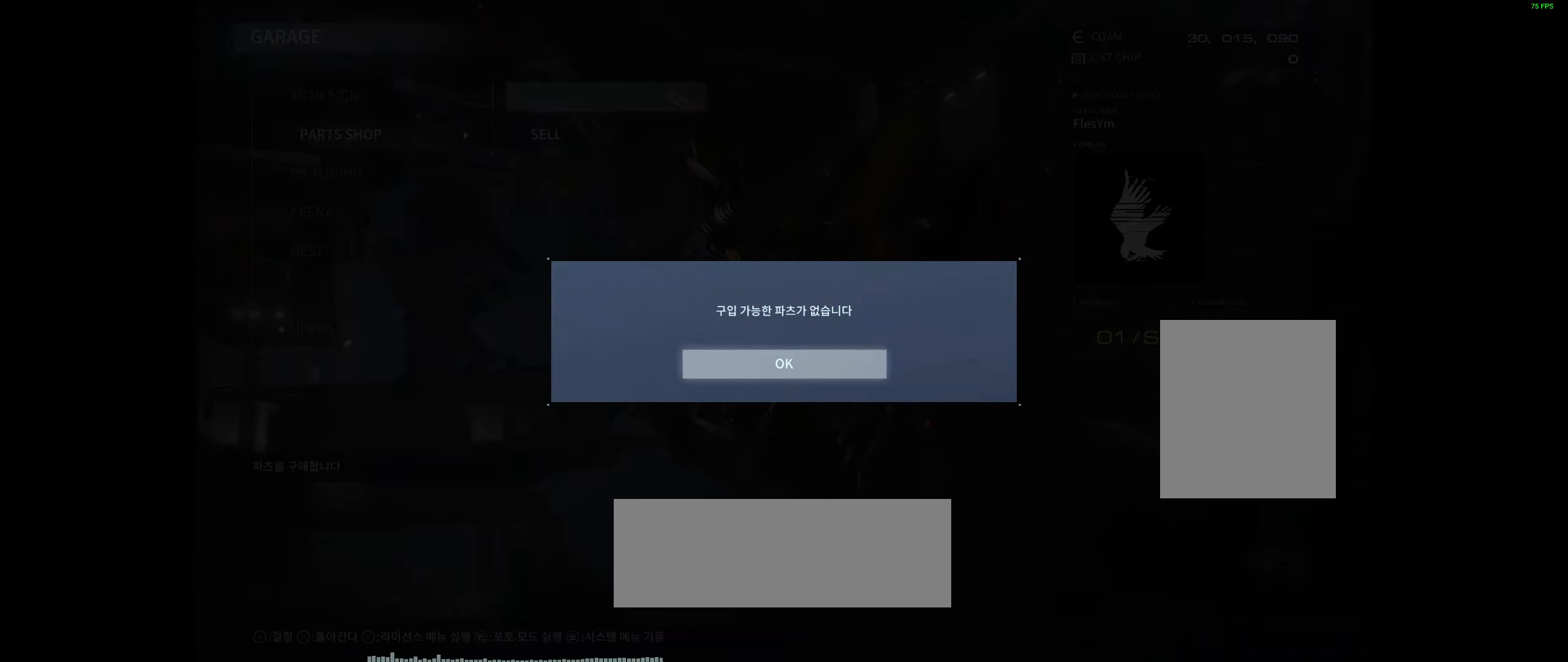
{"buttons": ["A"], "left_stick": "center", "events": [[400, "A", "down"]]}
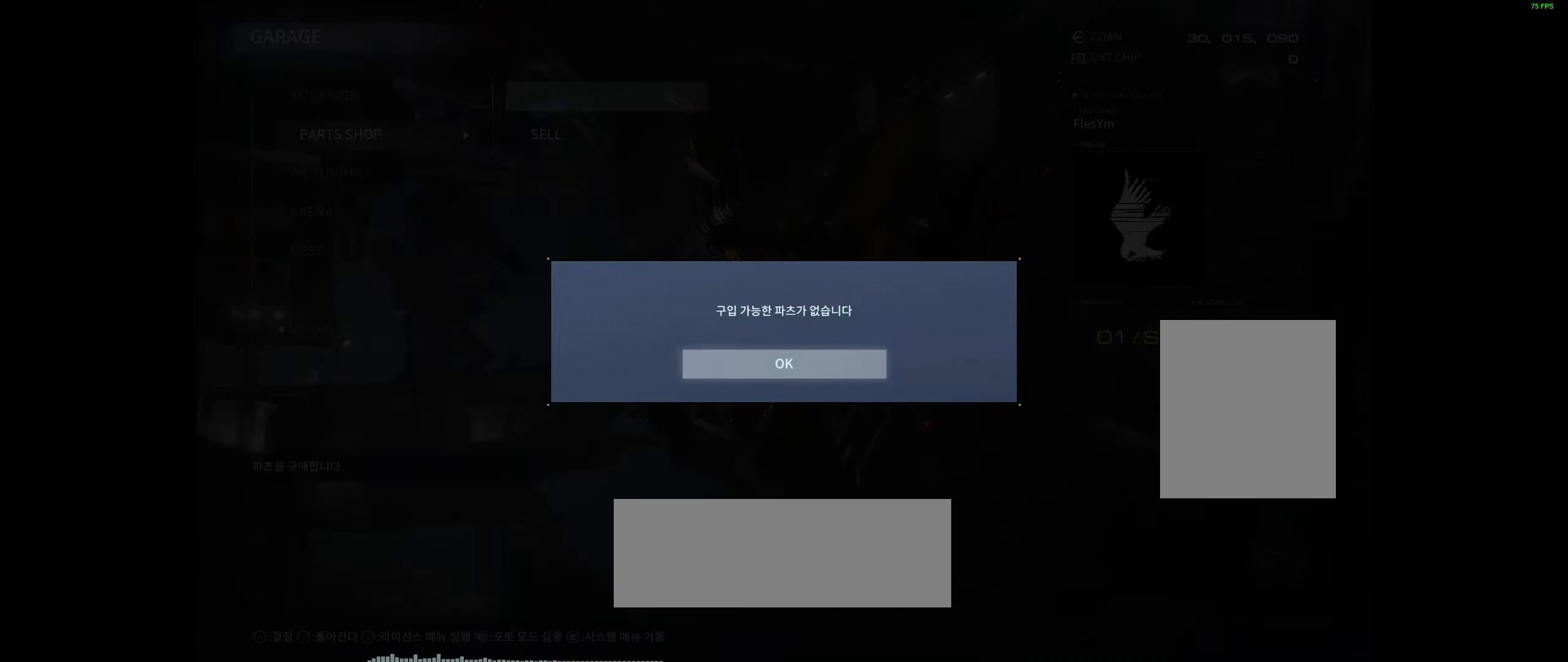
{"buttons": [], "left_stick": "center", "events": [[50, "A", "up"]]}
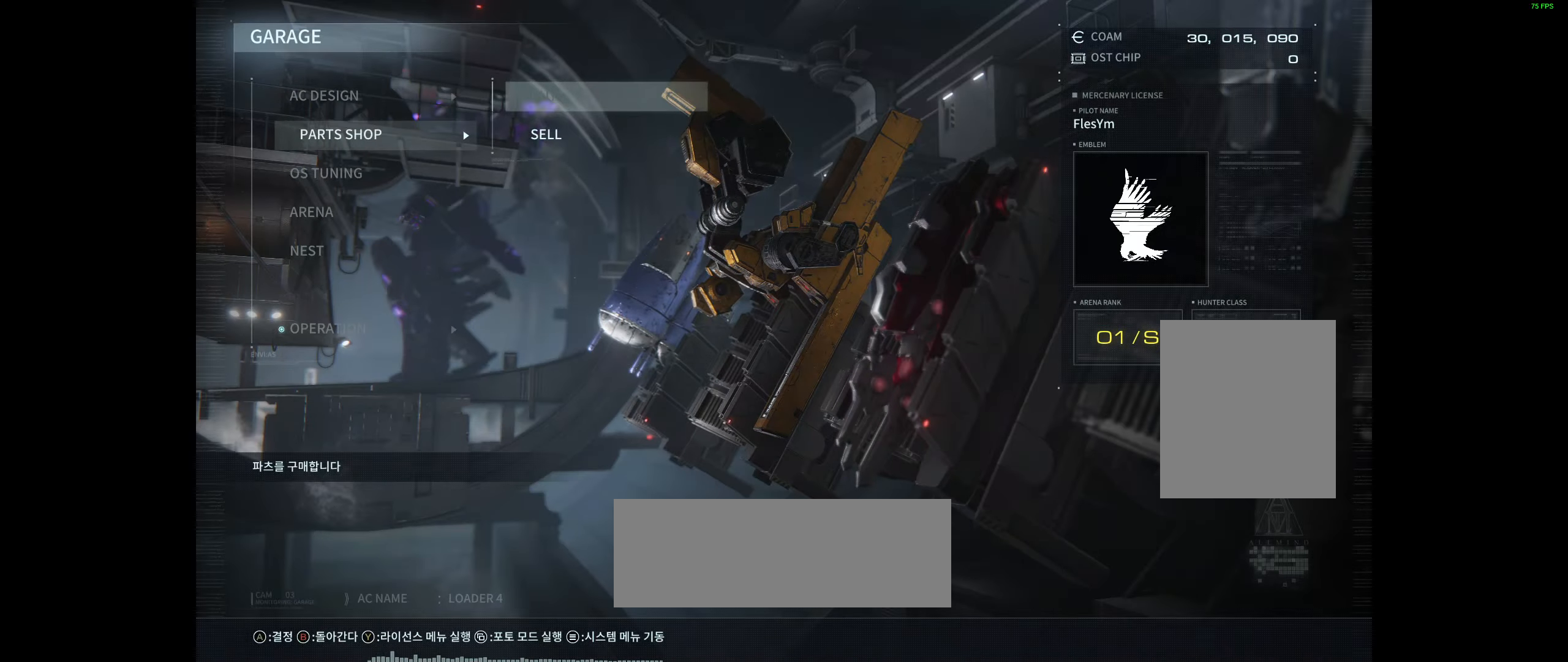
{"buttons": [], "left_stick": "center", "events": [[50, "B", "down"], [167, "B", "up"]]}
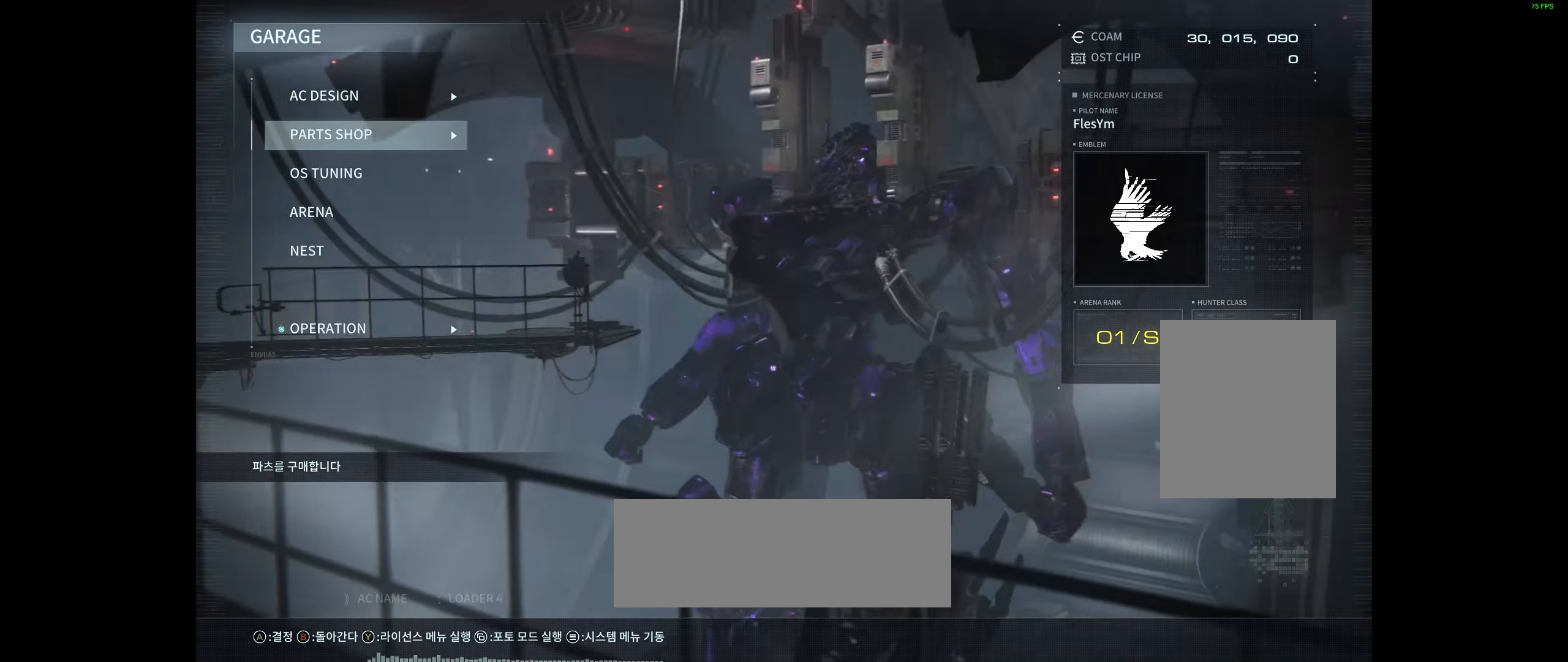
{"buttons": [], "left_stick": "center", "events": [[250, "A", "down"], [416, "A", "up"]]}
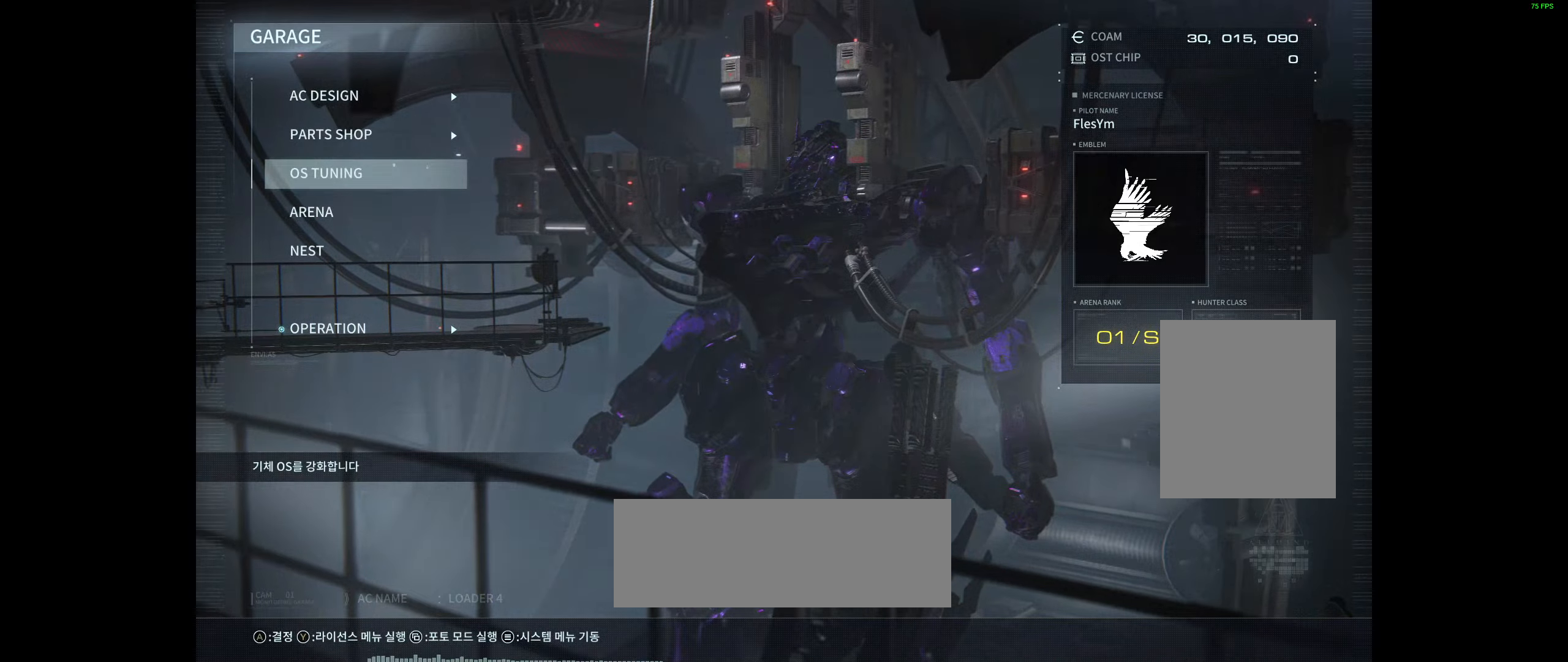
{"buttons": [], "left_stick": "center", "events": []}
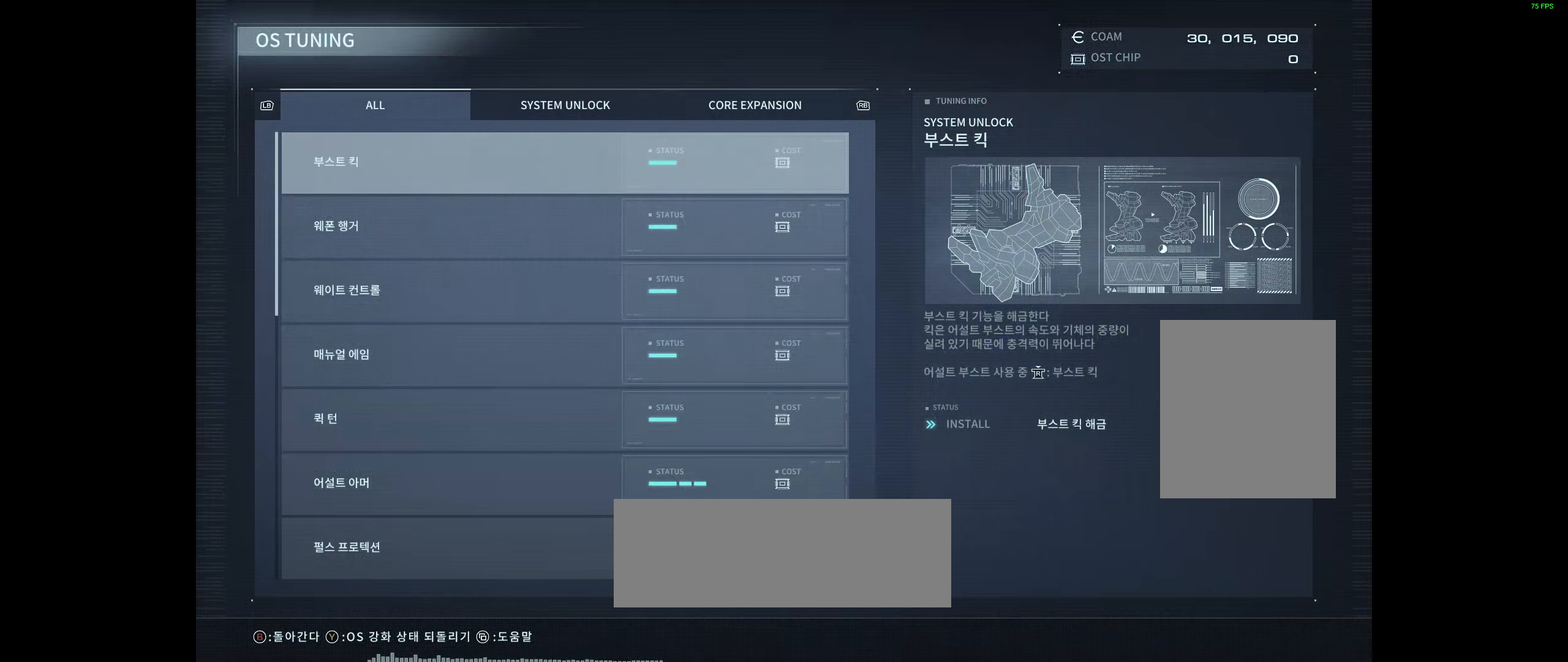
{"buttons": [], "left_stick": "center", "events": []}
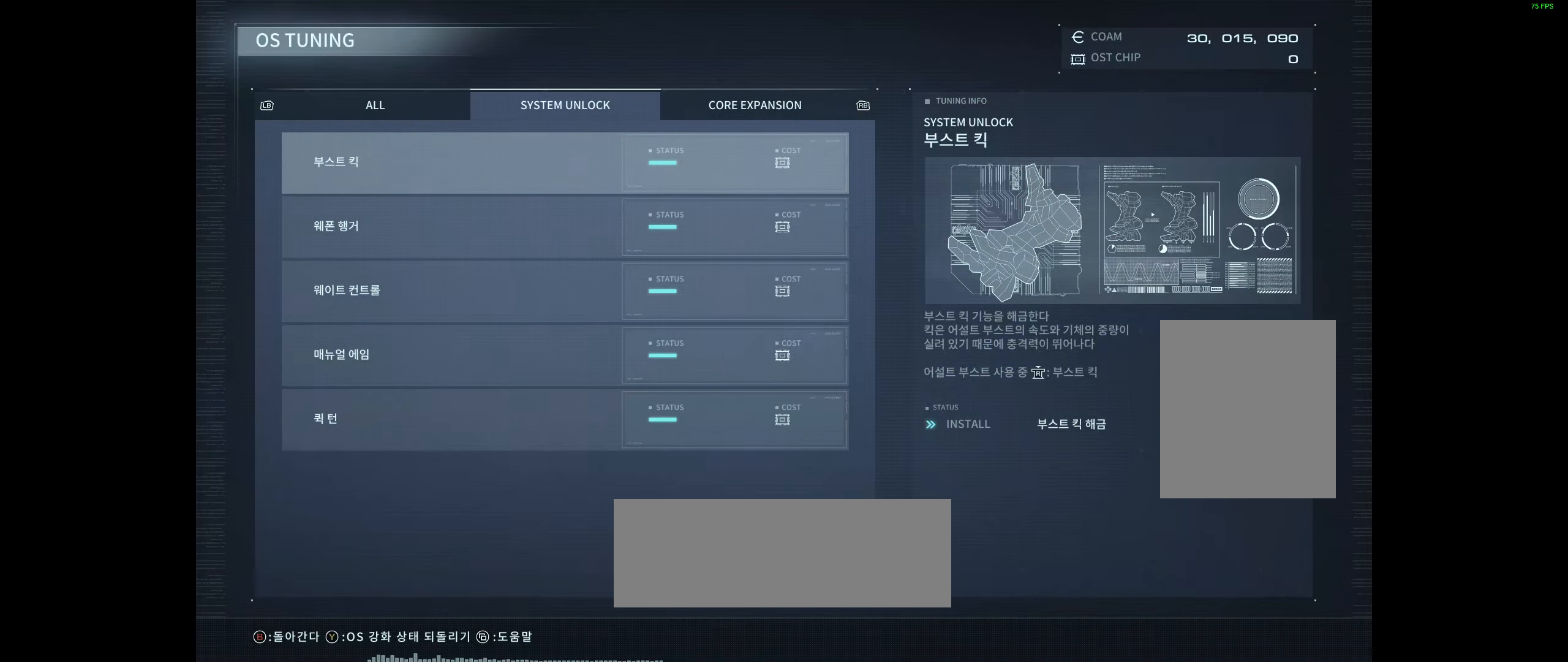
{"buttons": ["B"], "left_stick": "center", "events": [[416, "B", "down"]]}
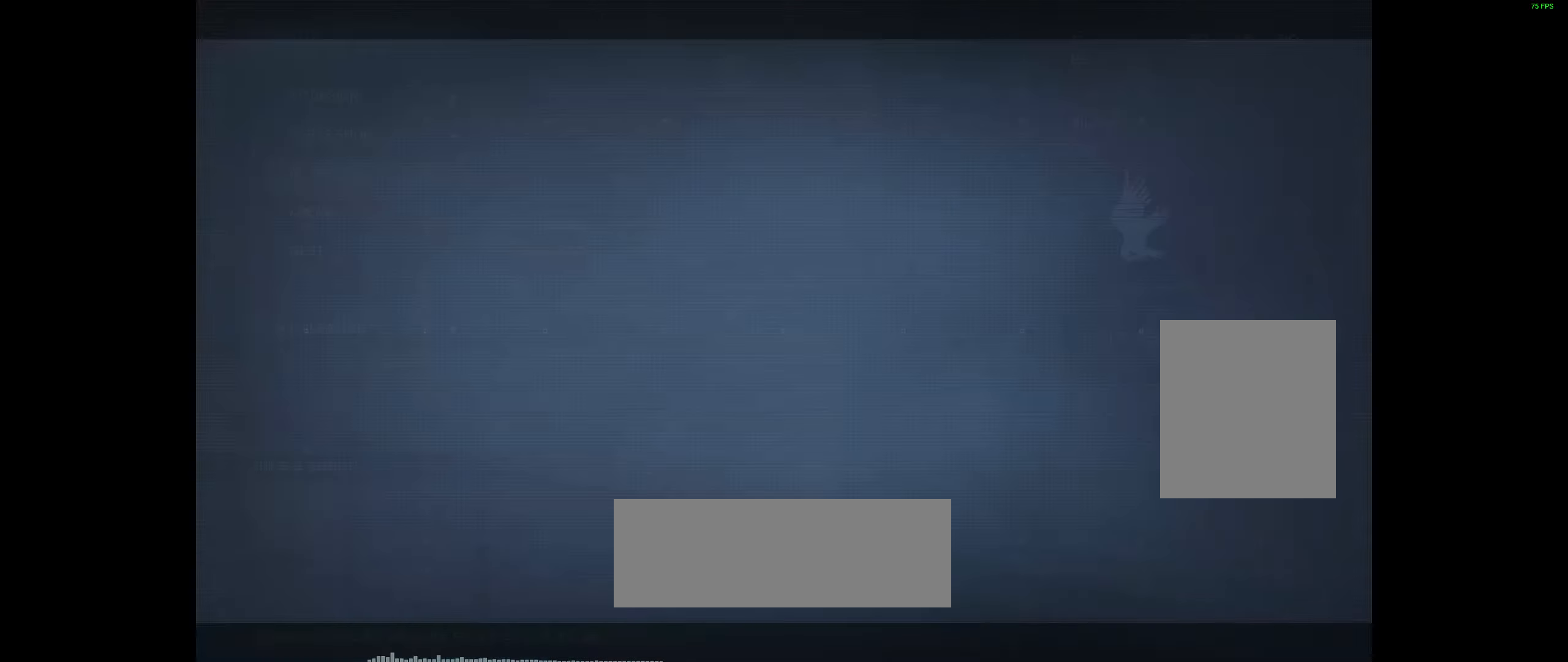
{"buttons": [], "left_stick": "center", "events": [[66, "B", "up"]]}
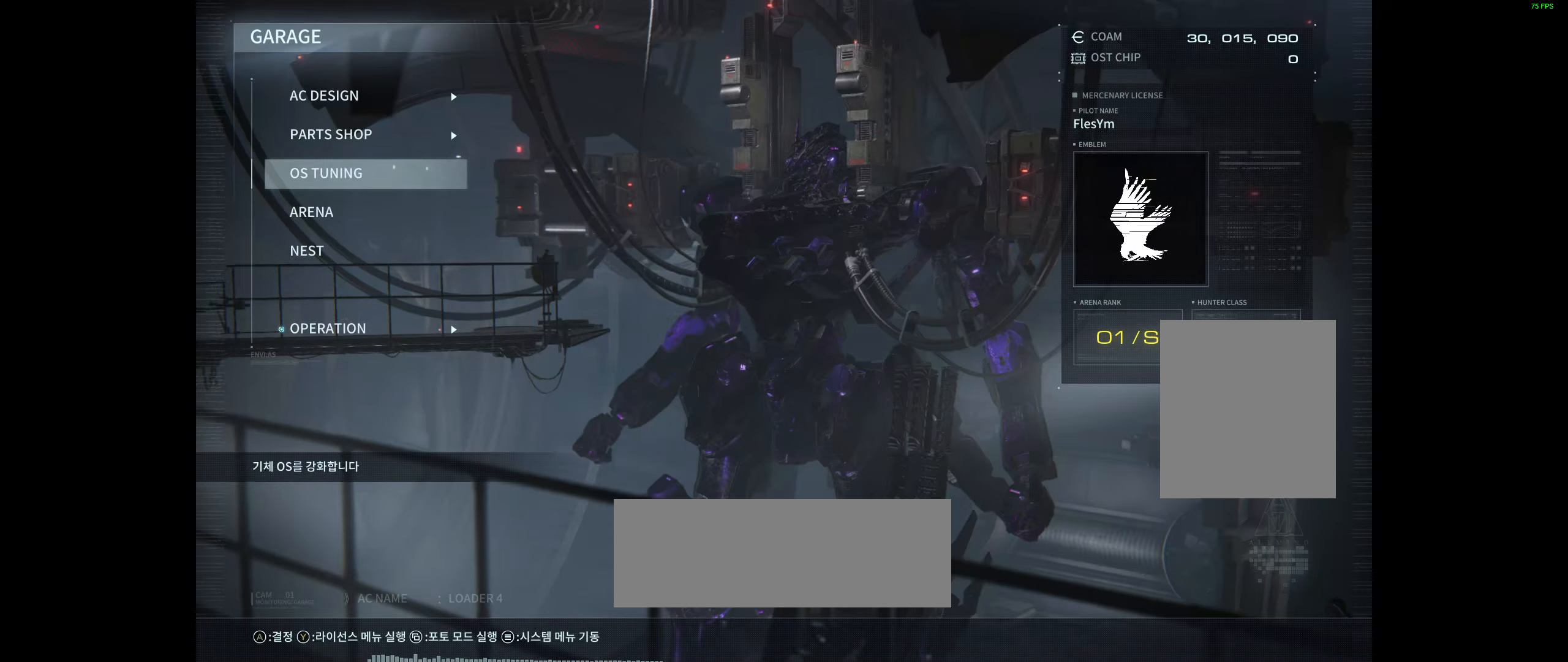
{"buttons": [], "left_stick": "center", "events": []}
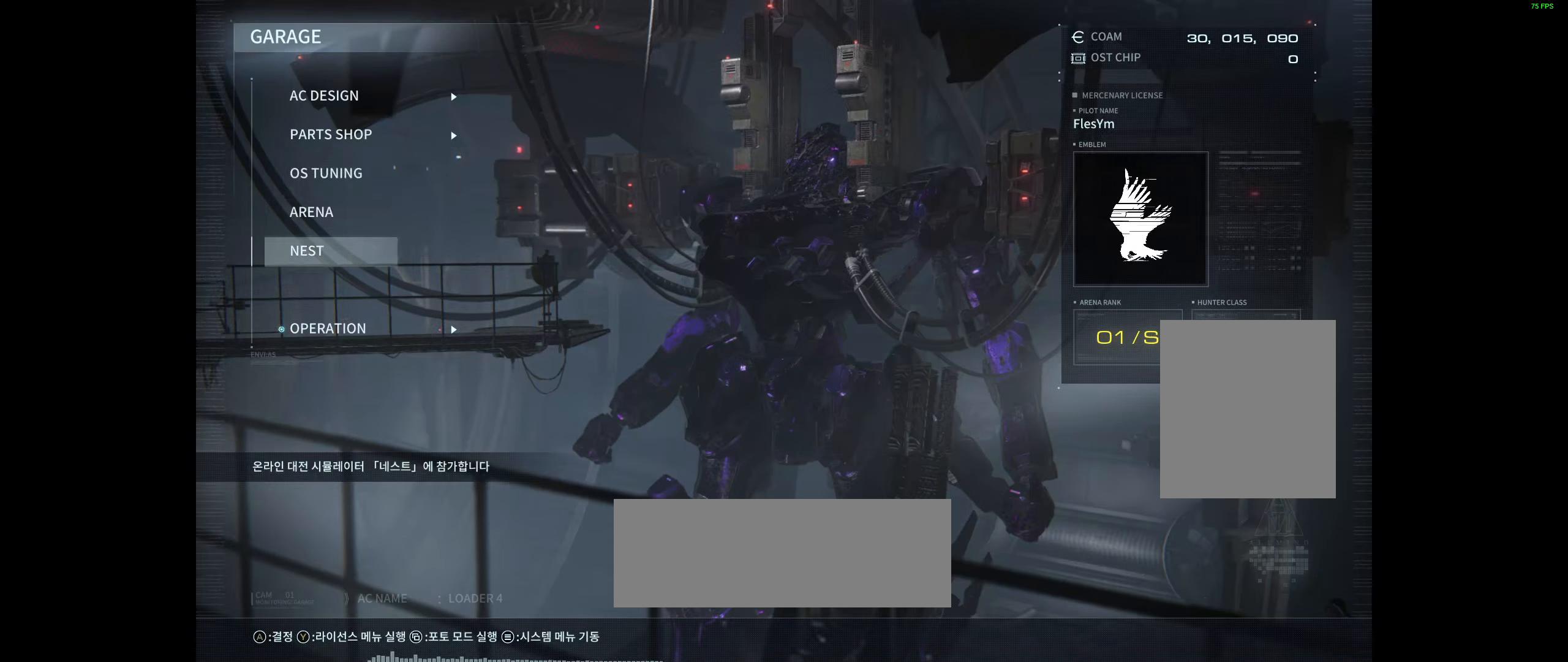
{"buttons": ["A"], "left_stick": "center", "events": [[433, "A", "down"]]}
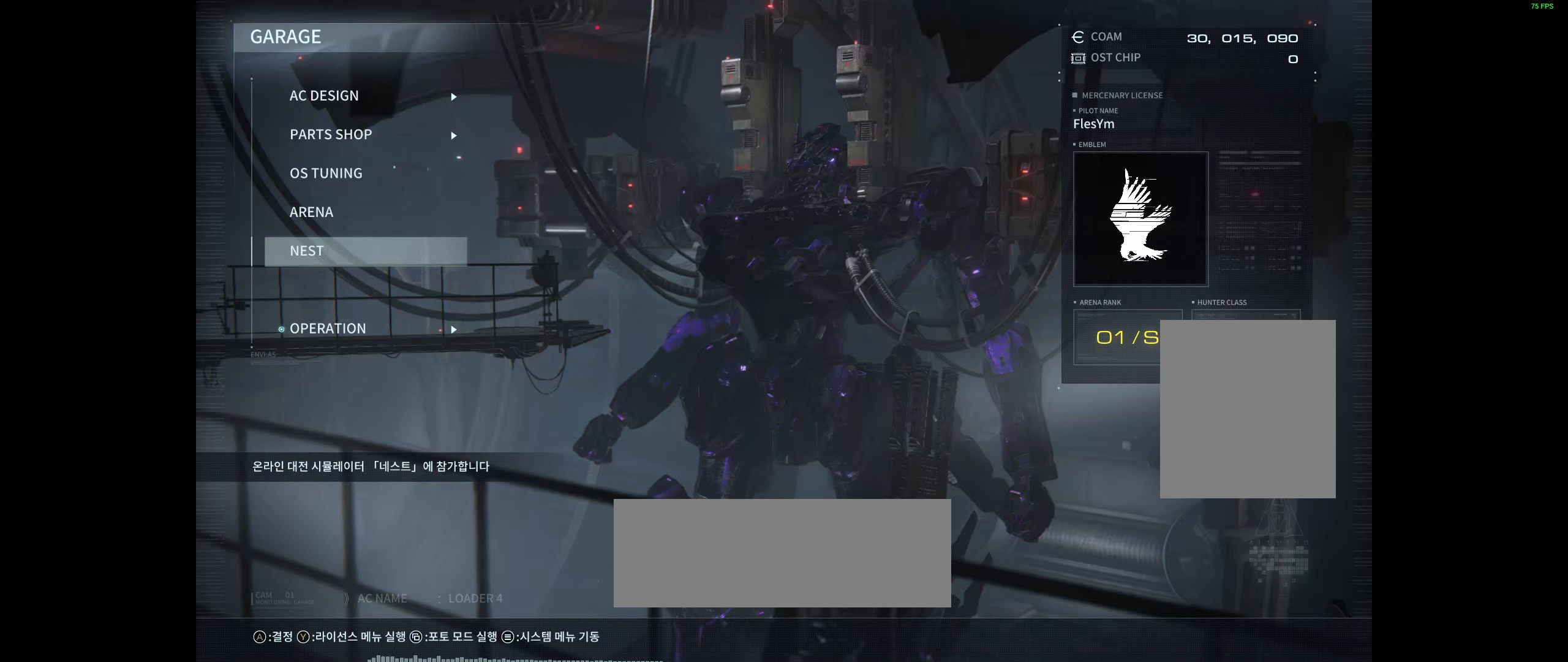
{"buttons": [], "left_stick": "center", "events": [[83, "A", "up"]]}
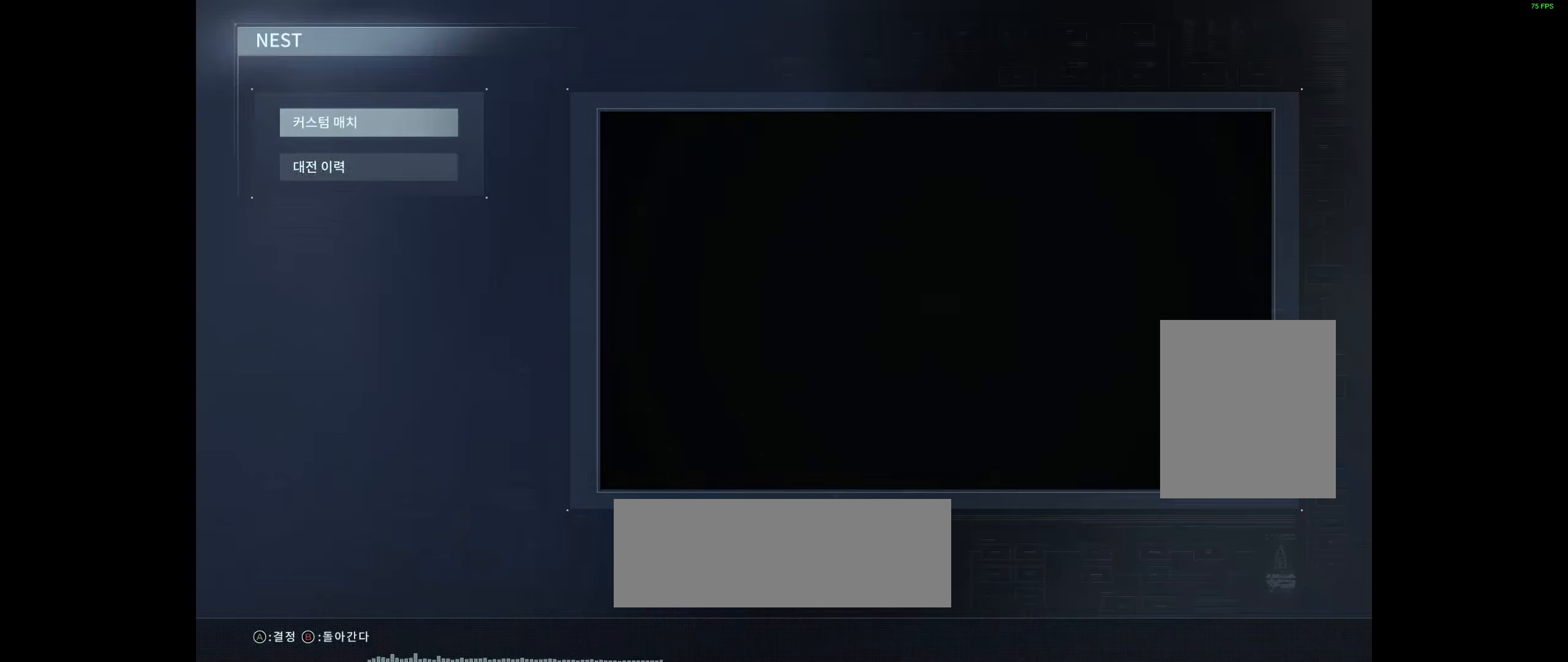
{"buttons": [], "left_stick": "center", "events": []}
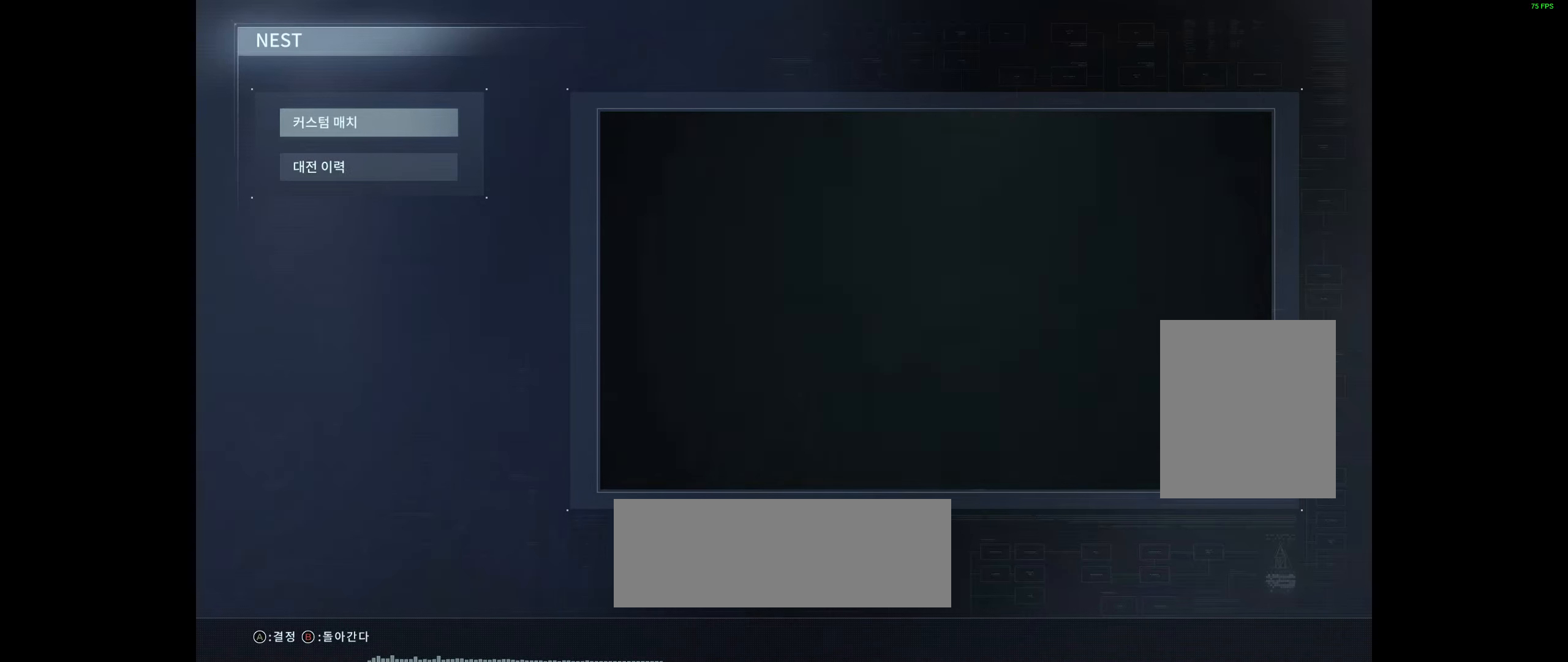
{"buttons": [], "left_stick": "center", "events": []}
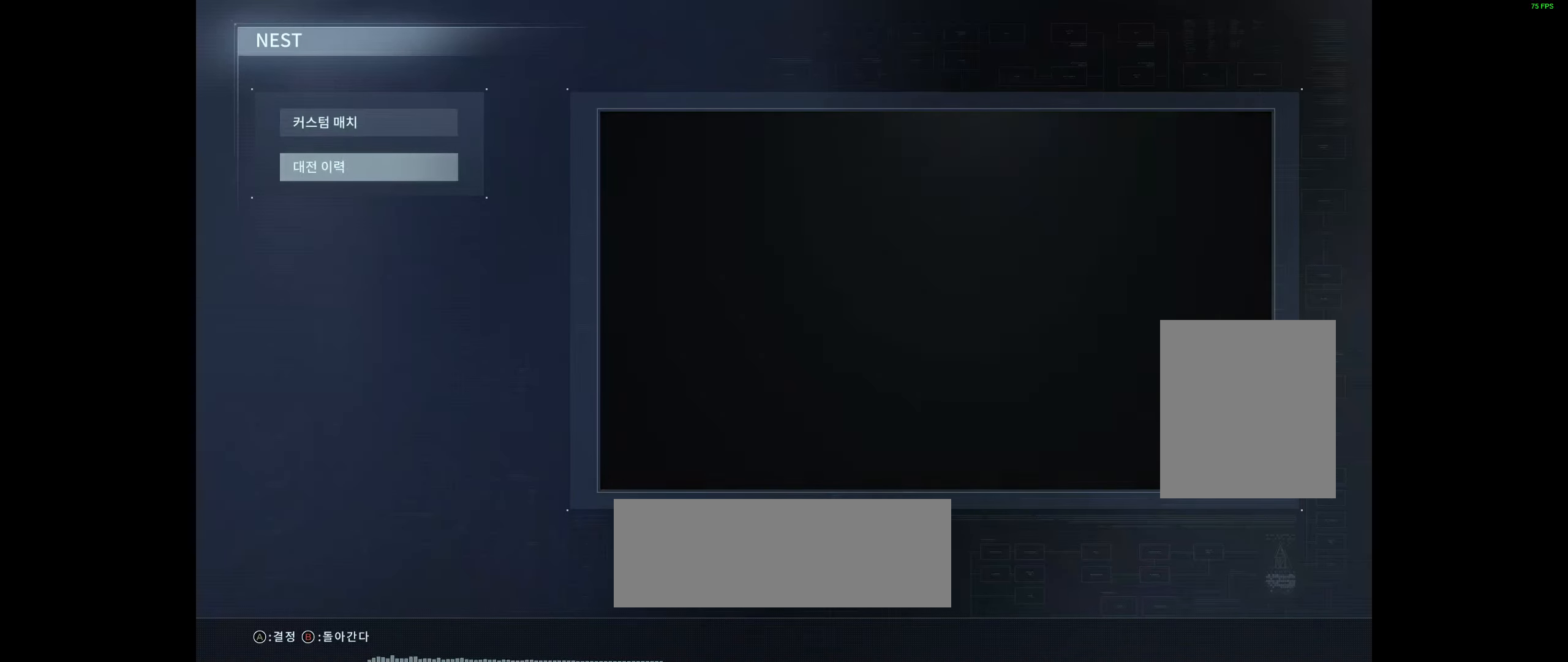
{"buttons": [], "left_stick": "center", "events": []}
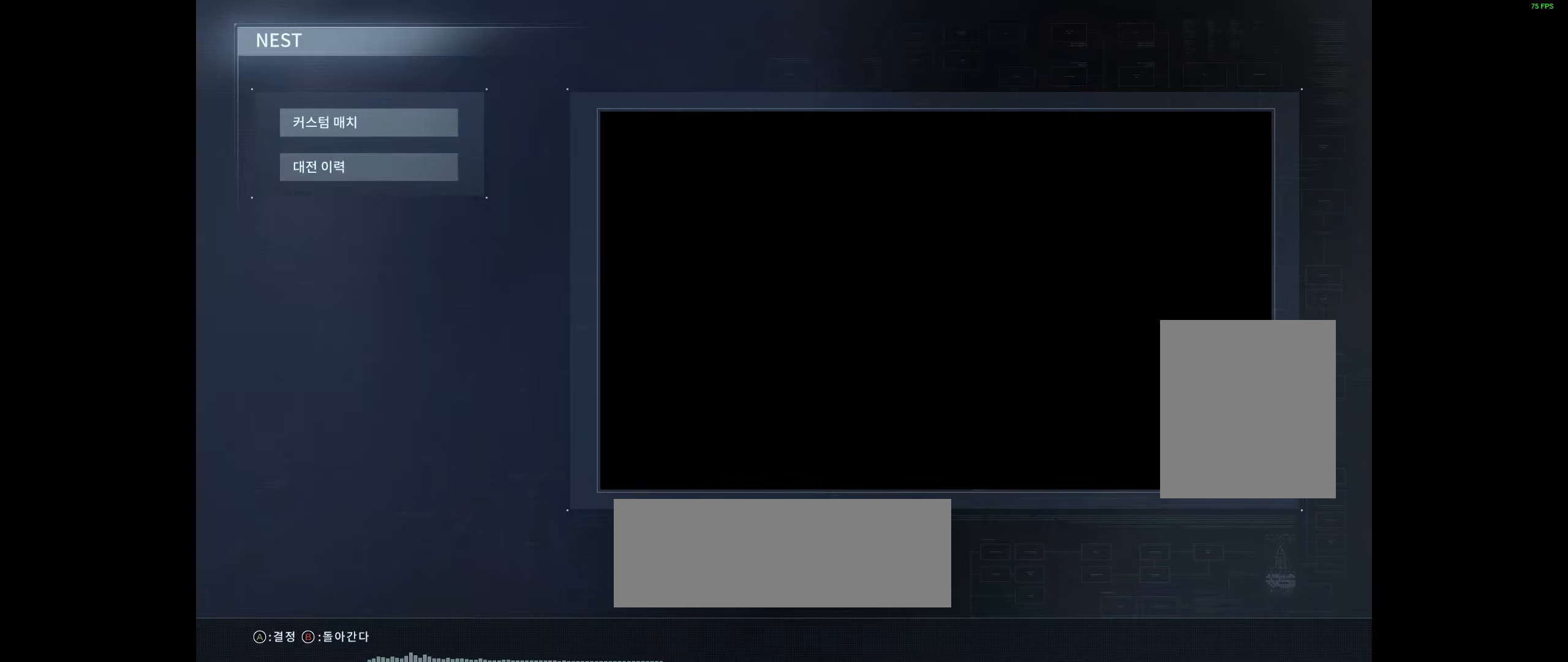
{"buttons": [], "left_stick": "center", "events": []}
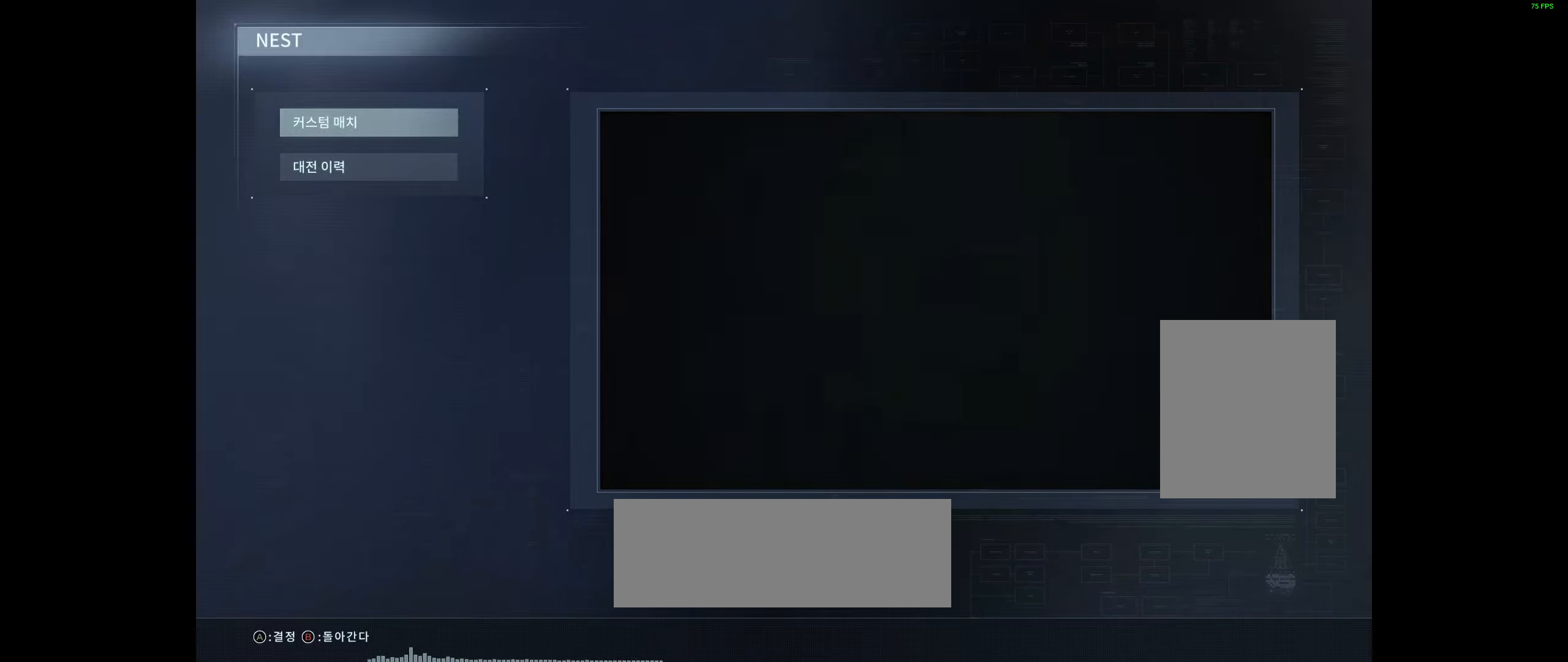
{"buttons": [], "left_stick": "center", "events": [[300, "A", "down"], [417, "A", "up"]]}
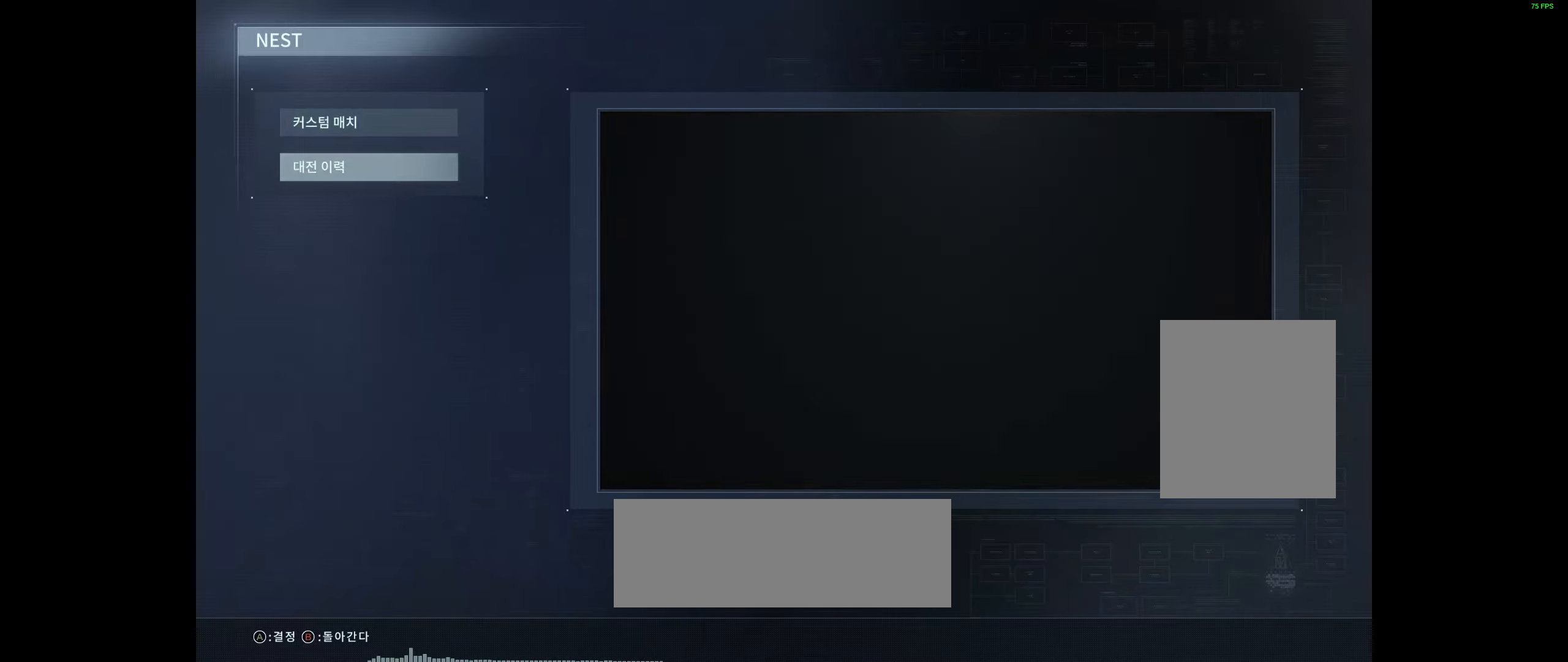
{"buttons": [], "left_stick": "center", "events": []}
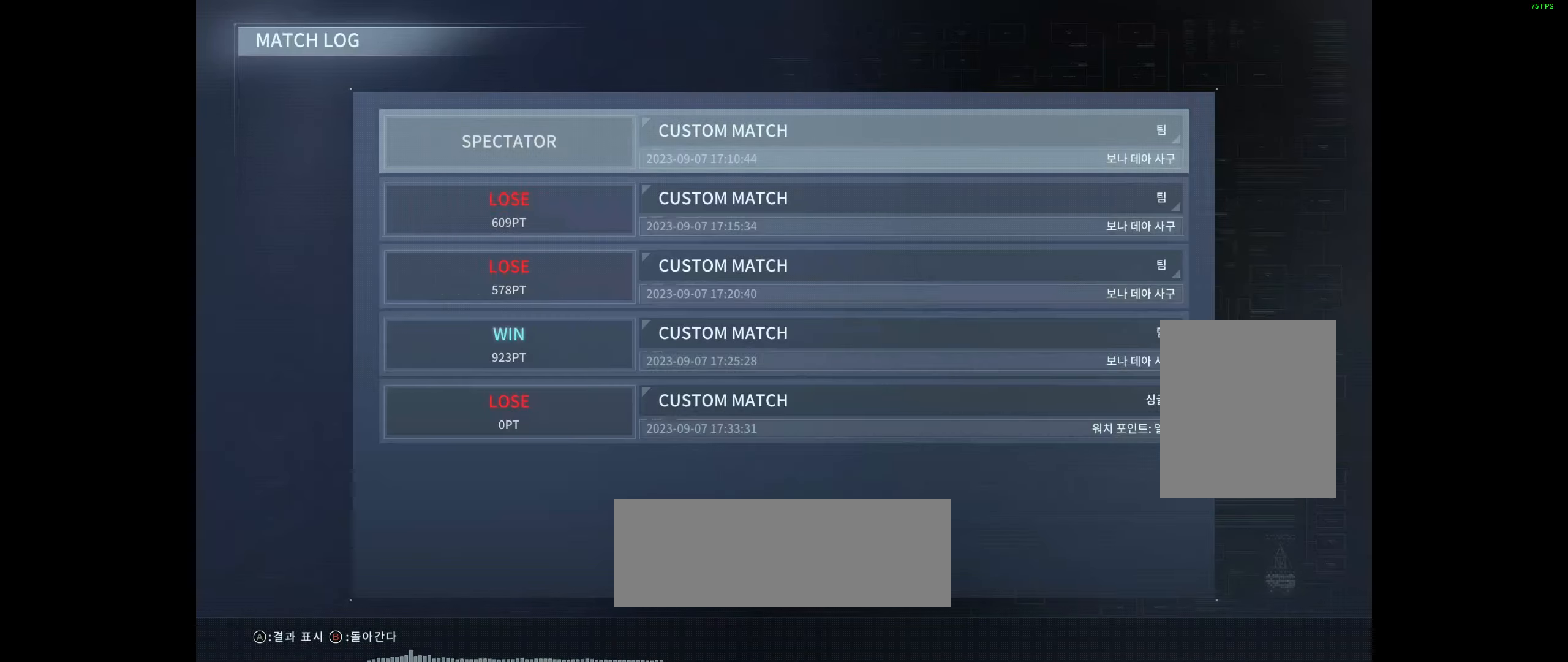
{"buttons": [], "left_stick": "center", "events": []}
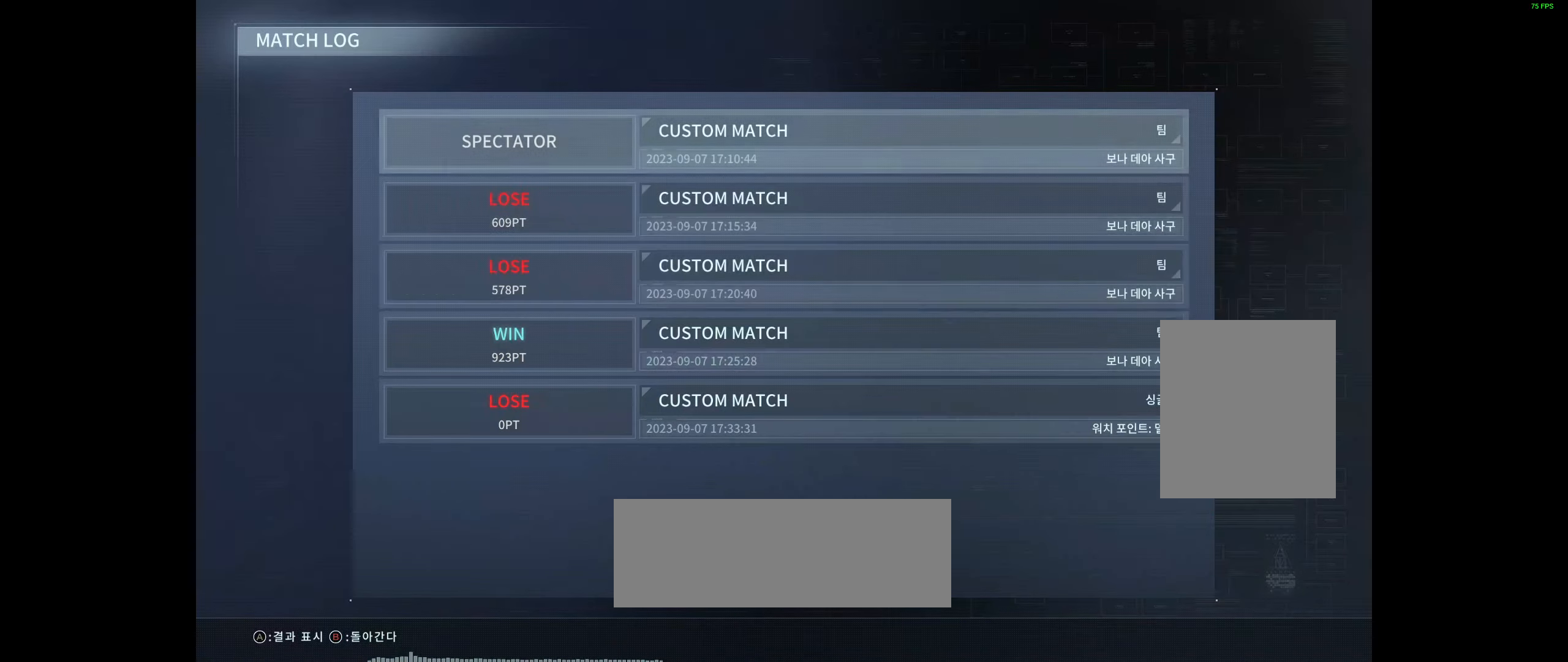
{"buttons": [], "left_stick": "center", "events": []}
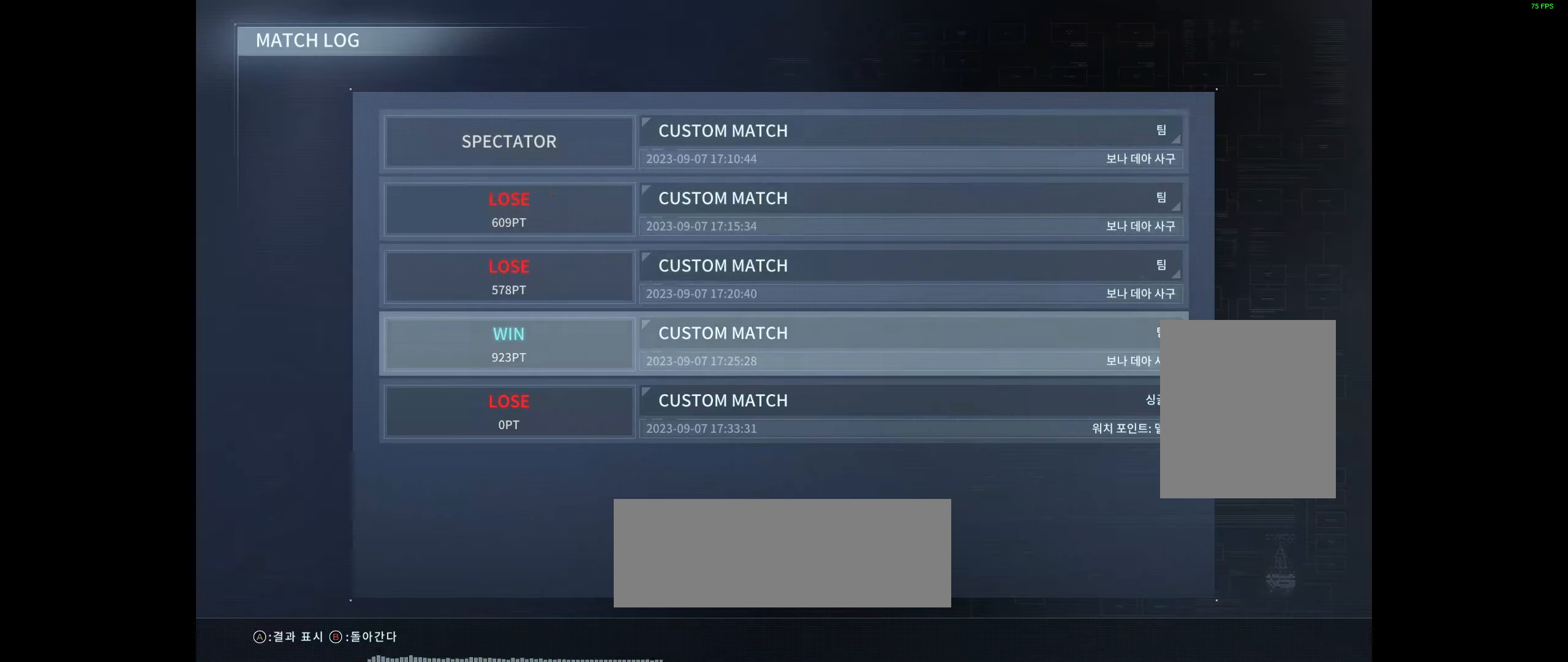
{"buttons": ["B"], "left_stick": "center", "events": [[450, "B", "down"]]}
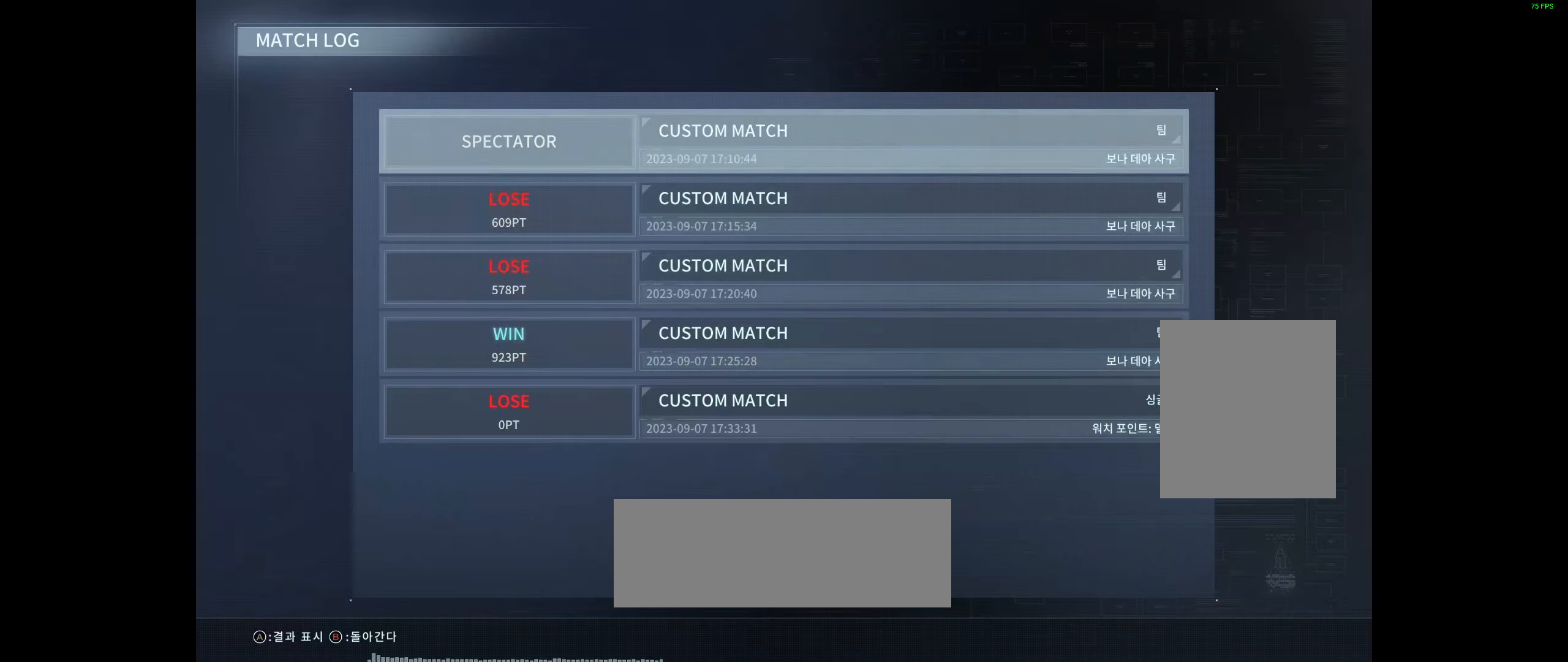
{"buttons": [], "left_stick": "center", "events": [[83, "B", "up"]]}